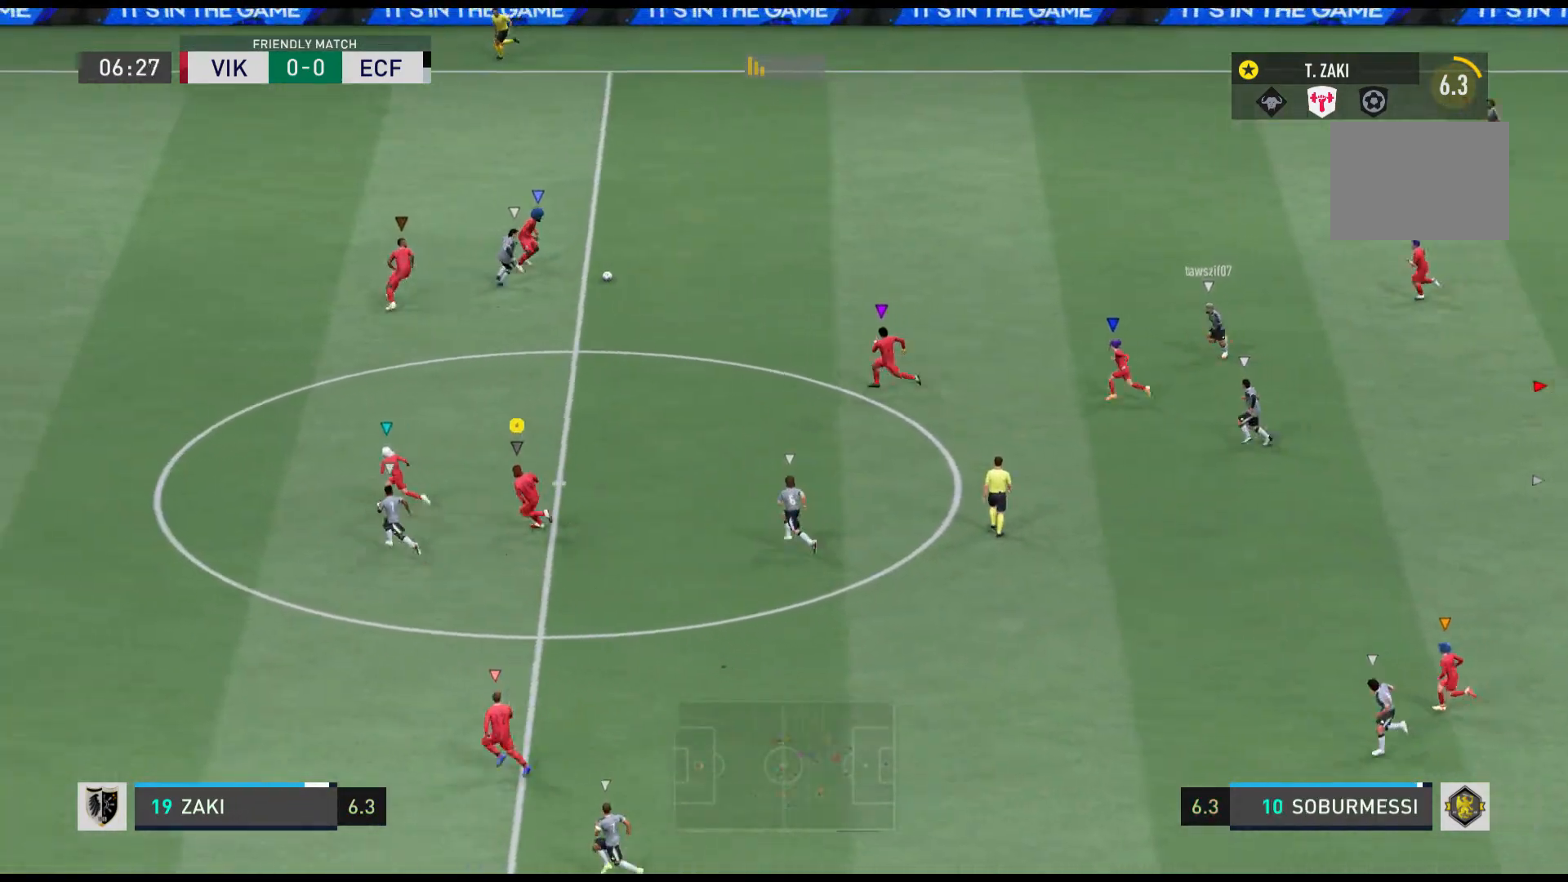
Gameplay with a controller (Xbox layout); each line is a JSON object with the inputs held at the frame after it. "events" lists button and stick changes between this image and that frame as [ms after this image, input, new state], when the widget could be followed in between. Not read: L3 R2 R3 left_stick right_stick.
{"buttons": ["R1"], "events": []}
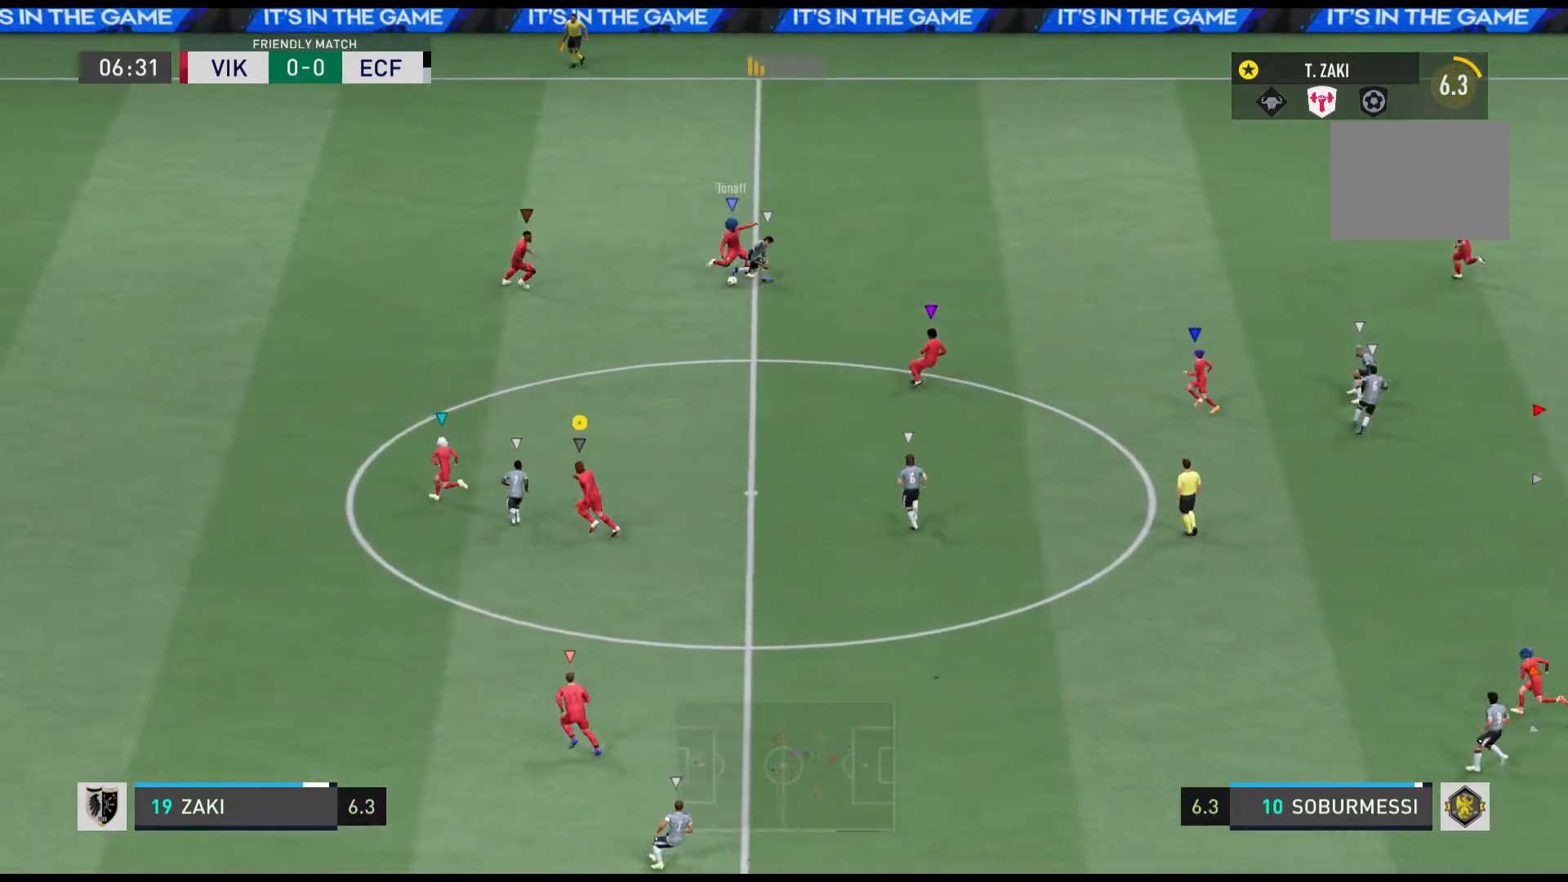
{"buttons": [], "events": [[501, "R1", "up"]]}
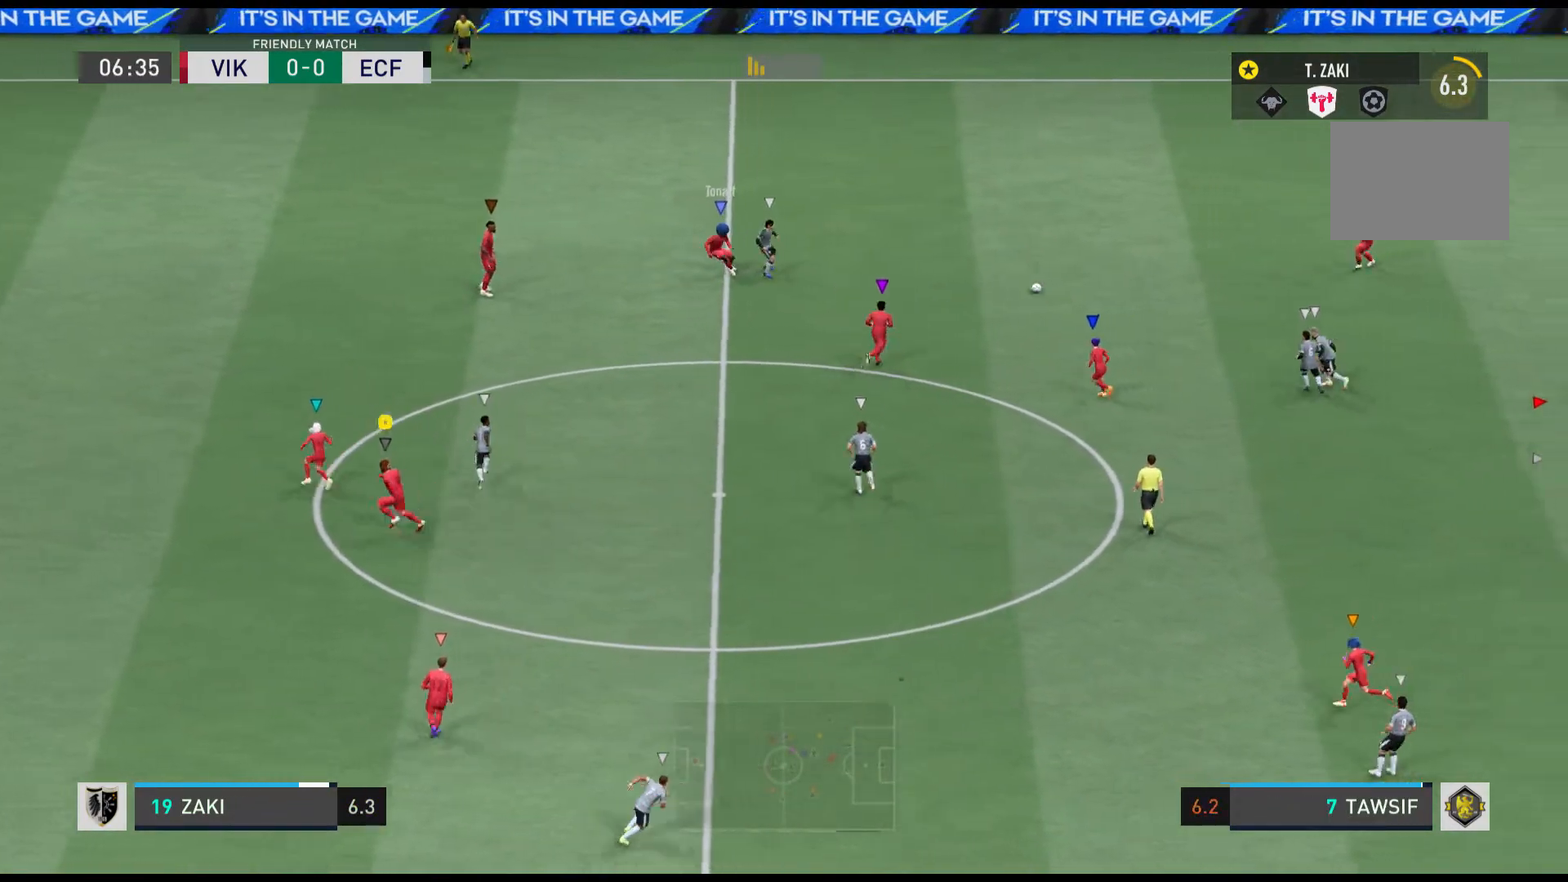
{"buttons": ["R1"], "events": [[333, "R1", "down"]]}
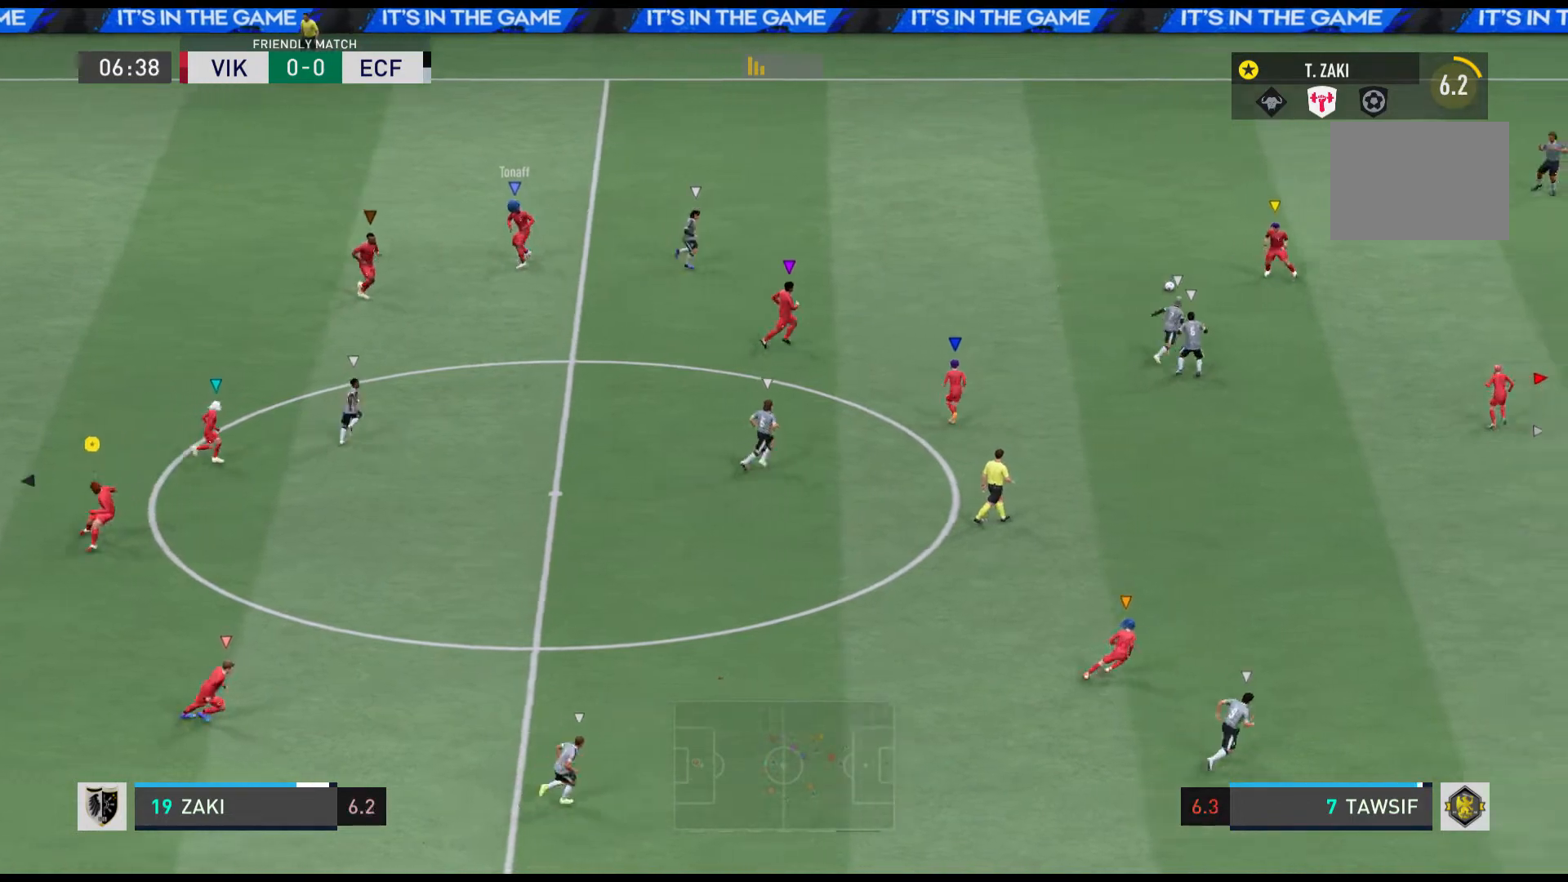
{"buttons": [], "events": [[67, "R1", "up"]]}
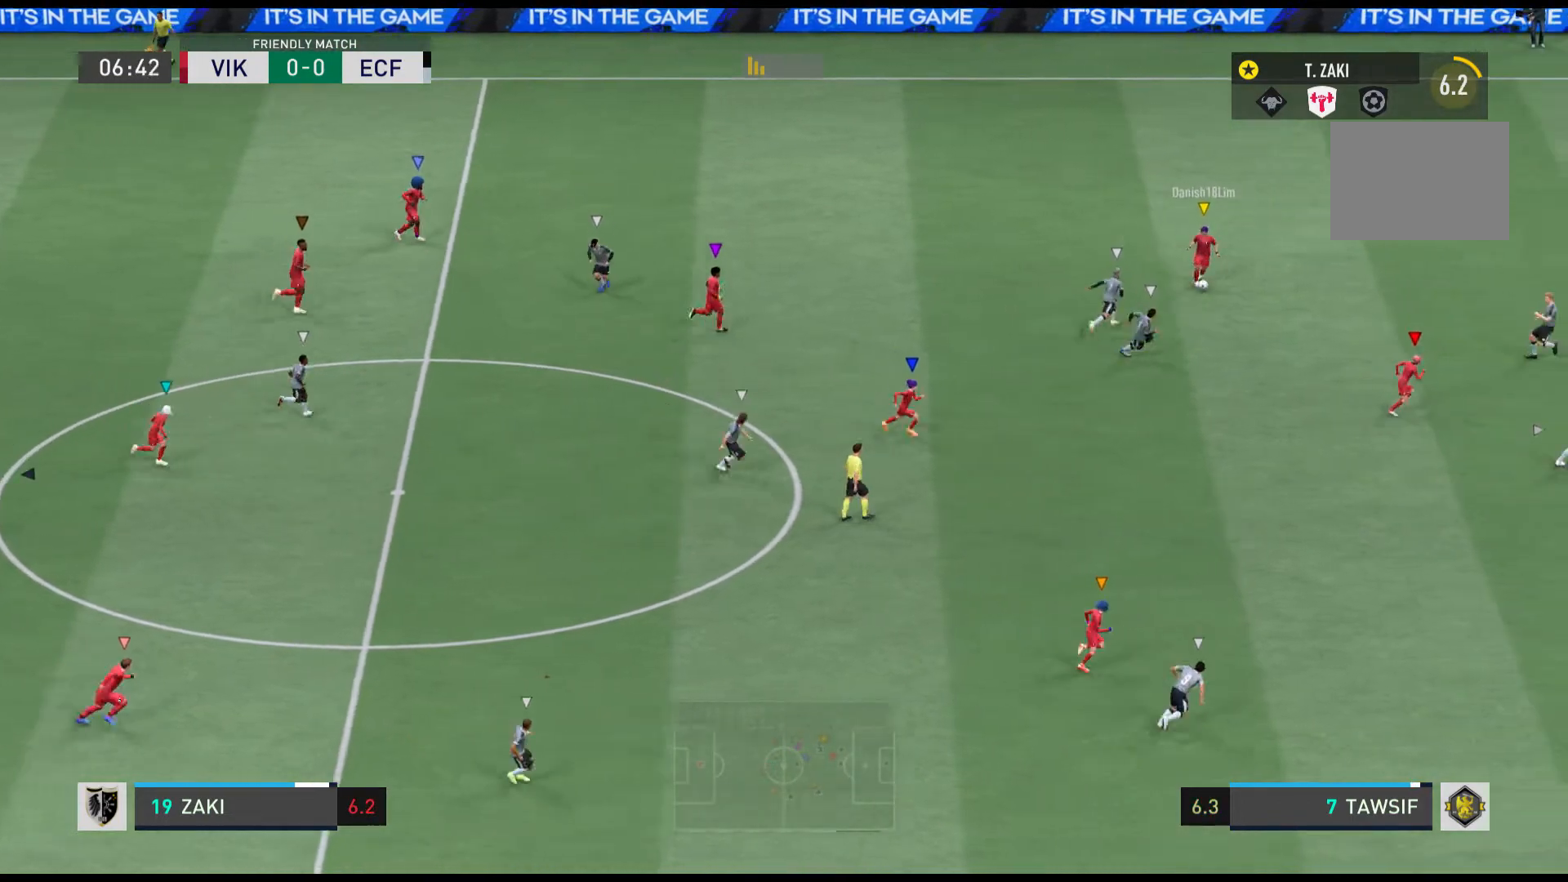
{"buttons": ["R1"], "events": [[200, "R1", "down"]]}
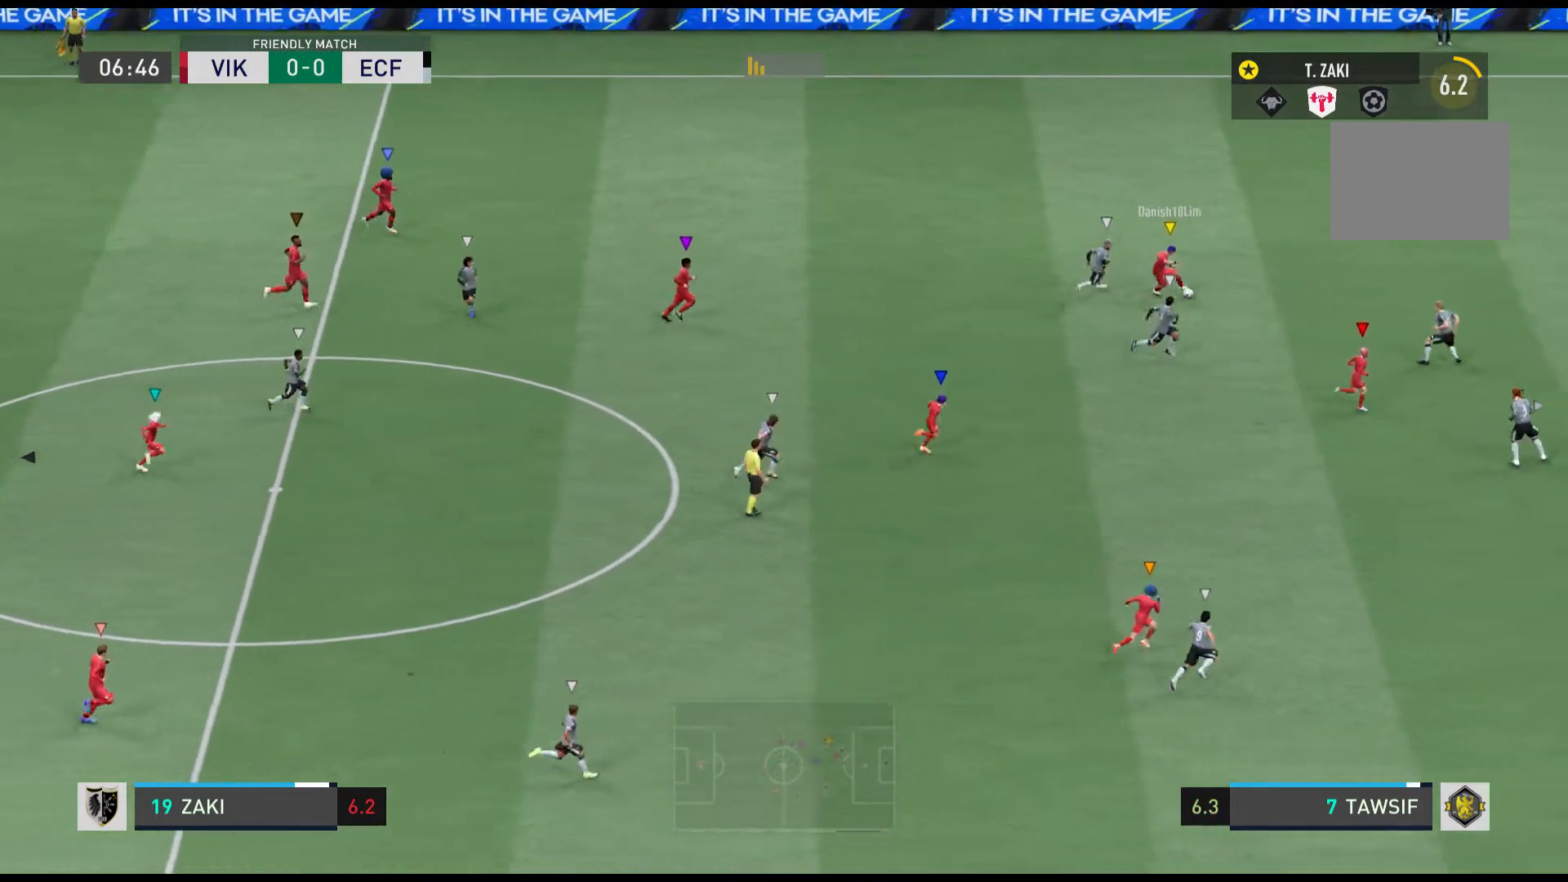
{"buttons": [], "events": [[234, "R1", "up"]]}
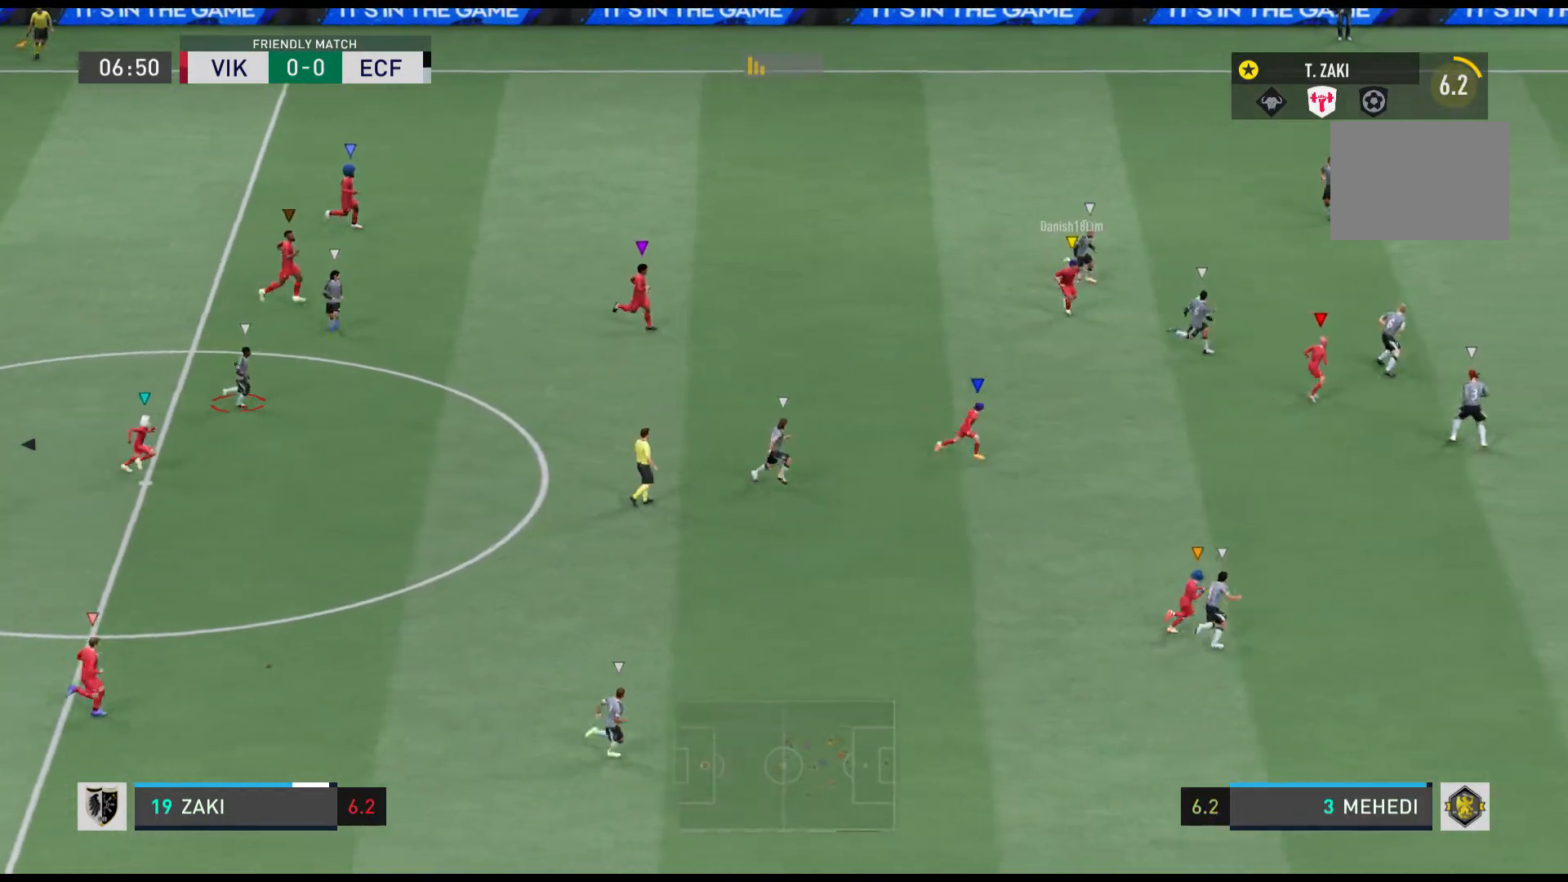
{"buttons": [], "events": [[300, "R1", "down"], [434, "R1", "up"]]}
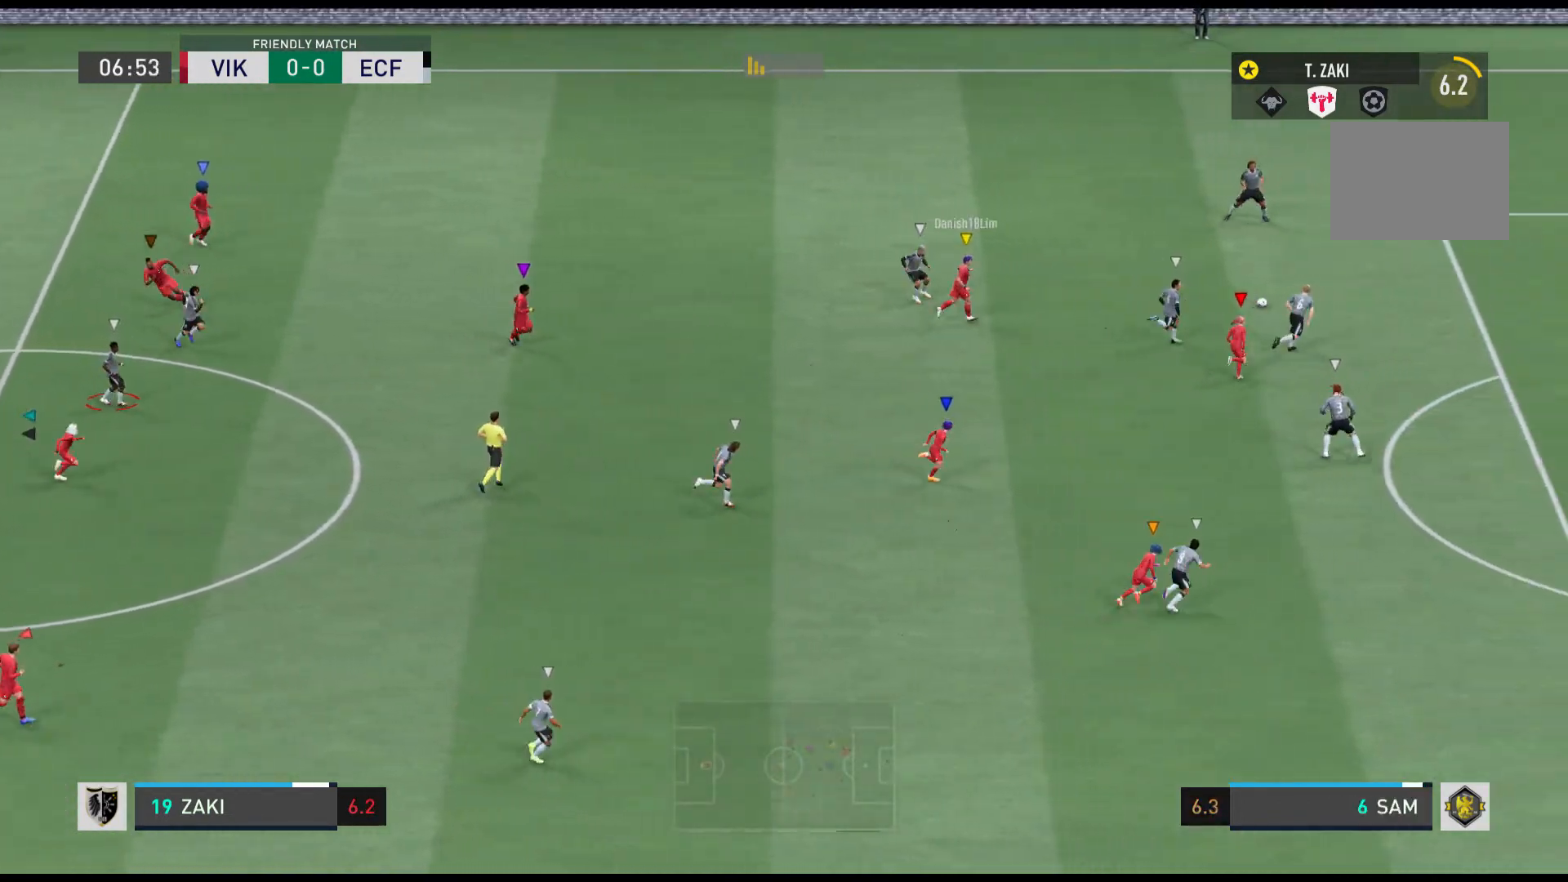
{"buttons": [], "events": []}
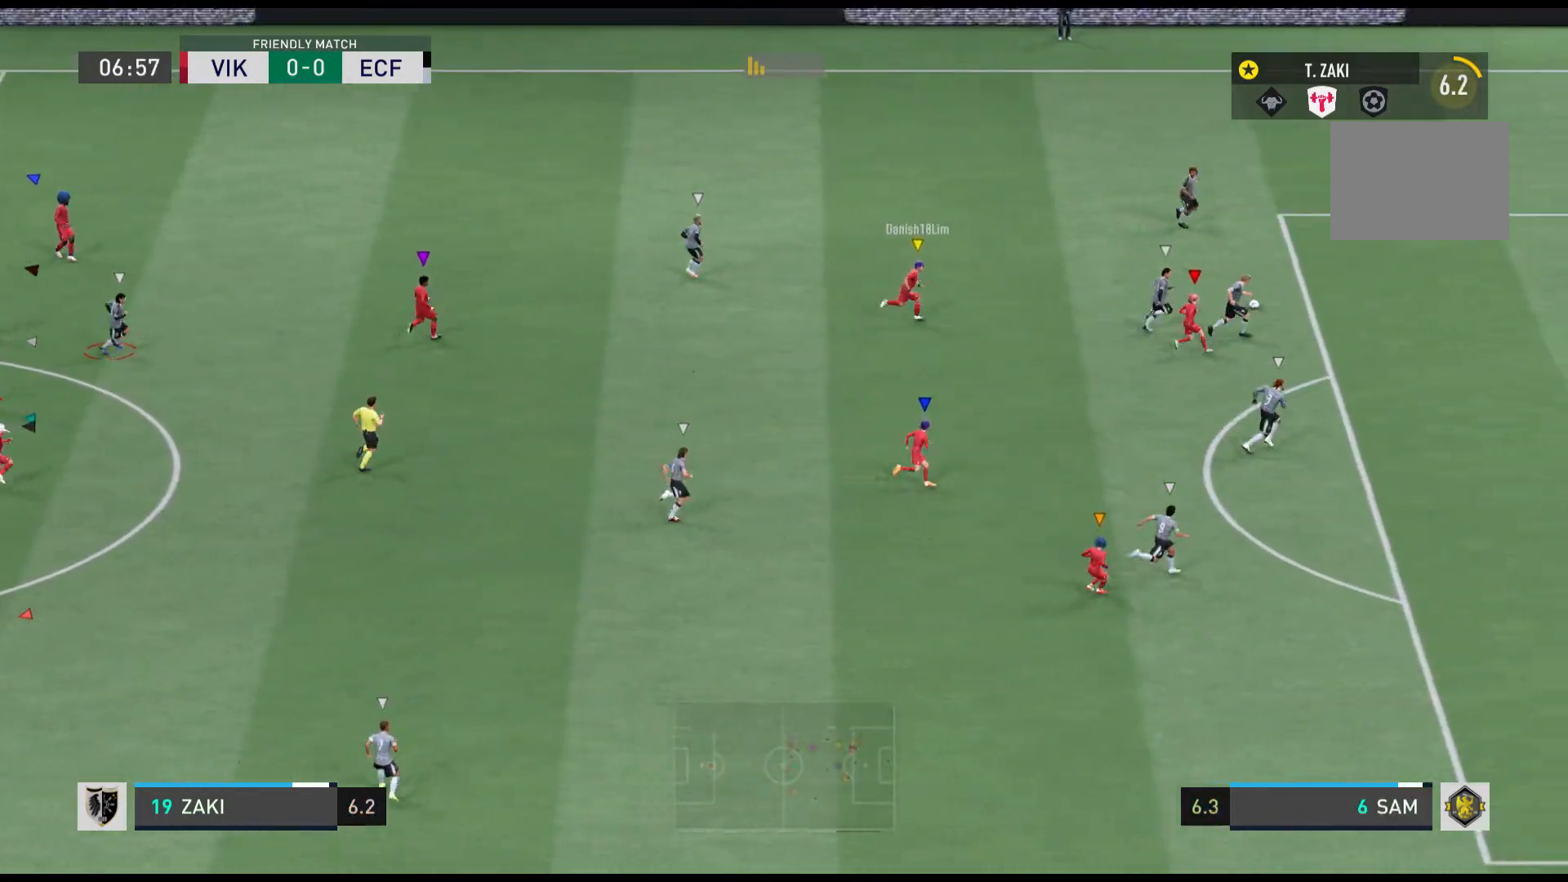
{"buttons": [], "events": []}
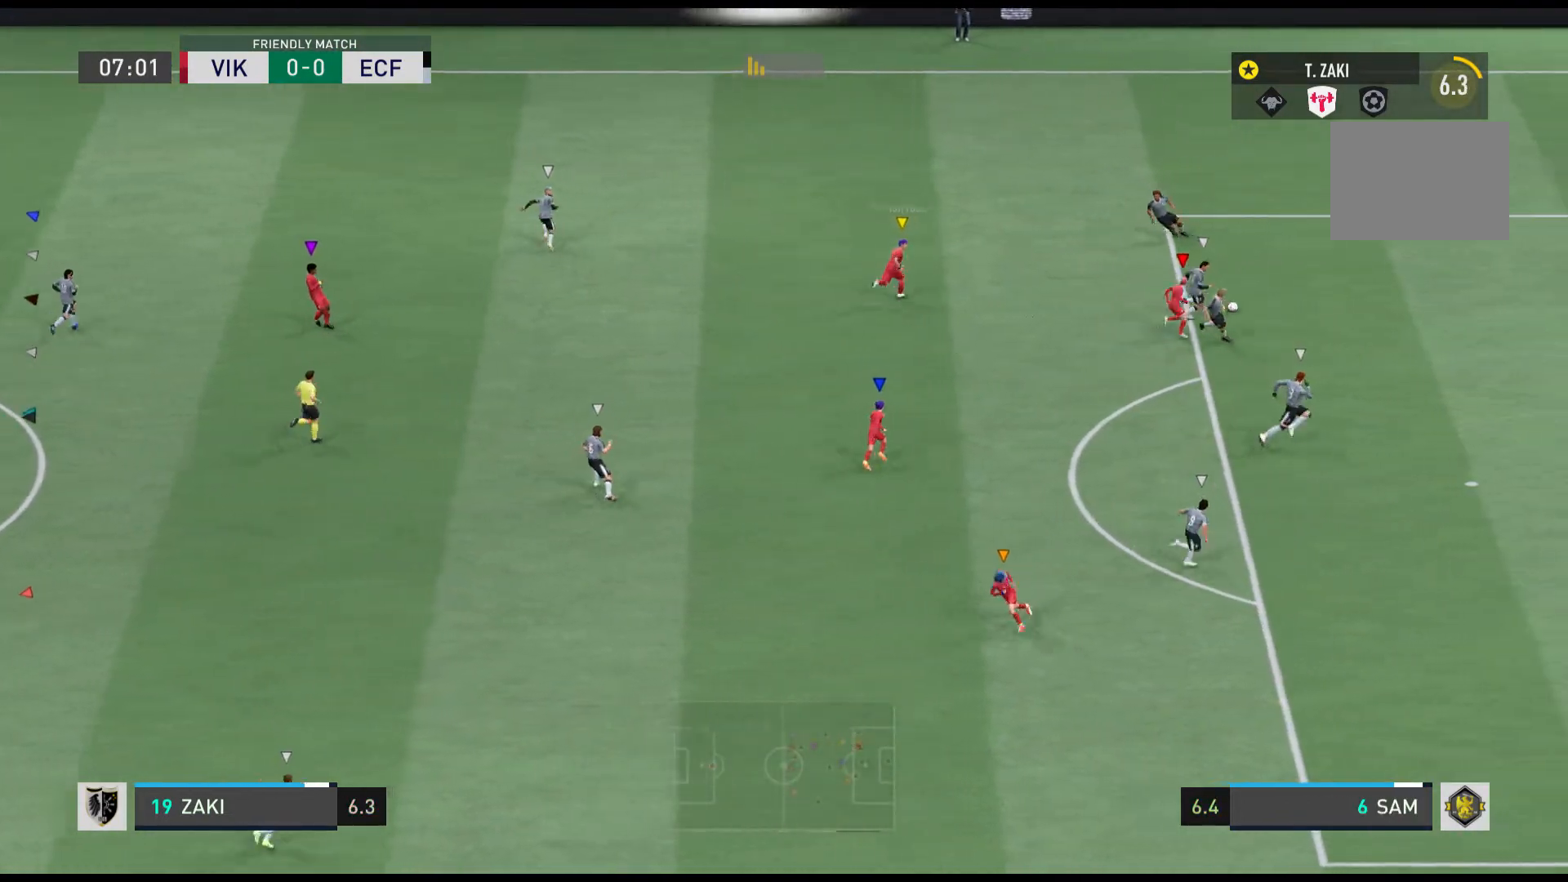
{"buttons": [], "events": []}
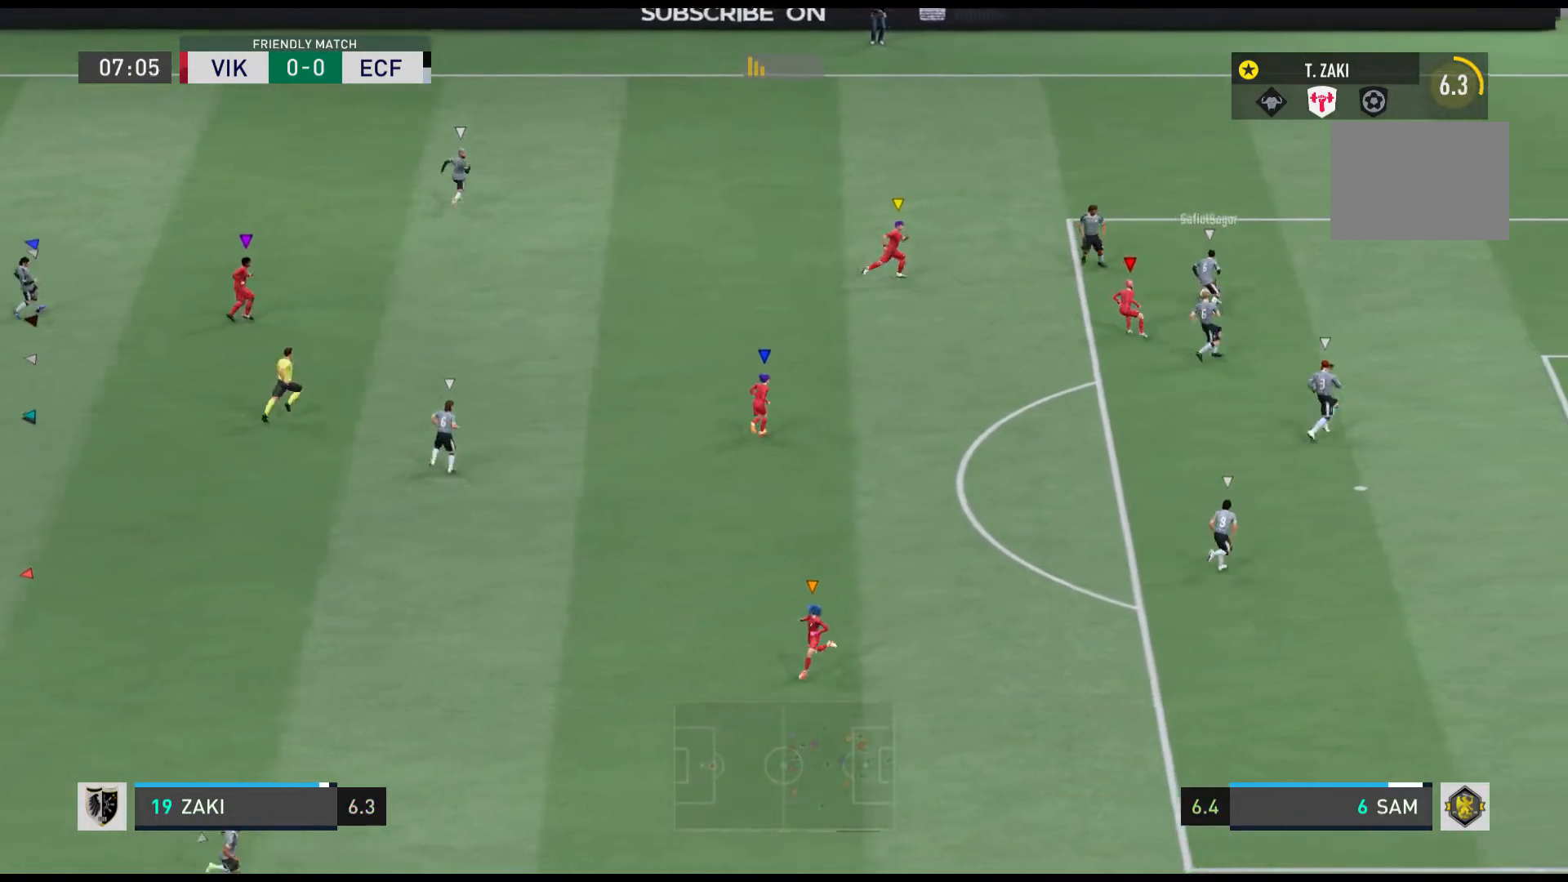
{"buttons": ["R1"], "events": [[500, "R1", "down"]]}